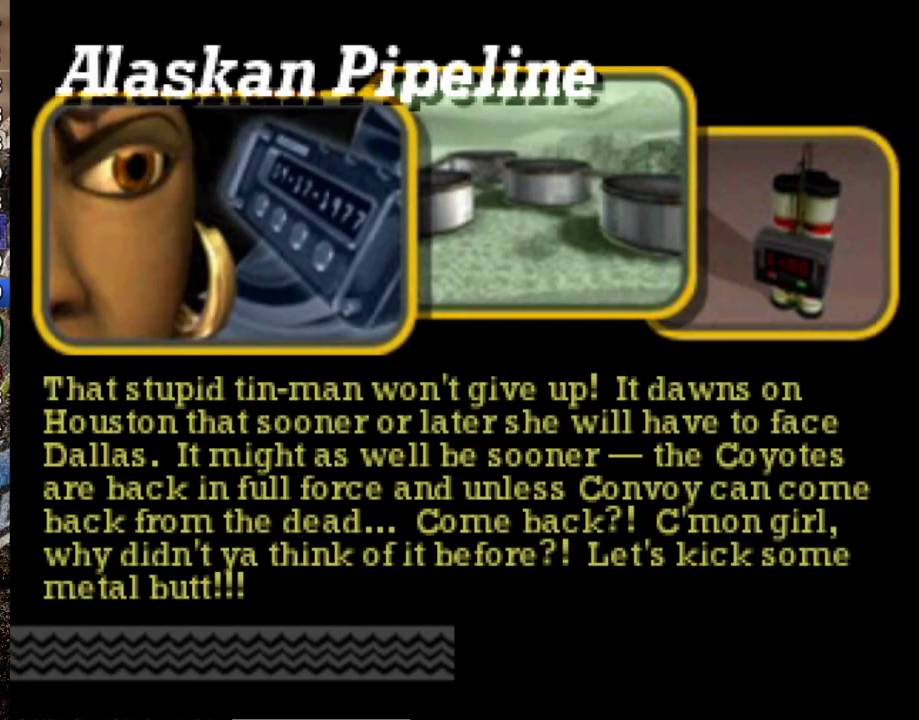
Gameplay with a controller (Xbox layout); each line is a JSON object with the inputs held at the frame after it. "events" lists button and stick changes between this image and that frame as [ms after this image, input, new state], when the widget could be followed in between. Not read: L3 R3 right_stick.
{"buttons": ["R2"], "left_stick": "center", "events": [[350, "R2", "down"]]}
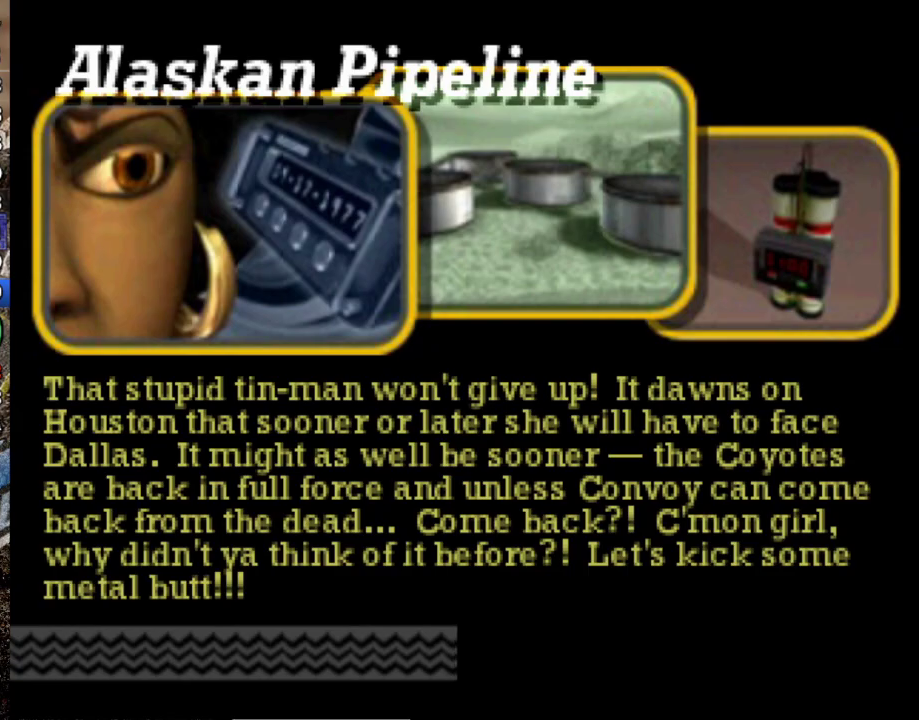
{"buttons": ["A", "R2"], "left_stick": "center", "events": [[501, "A", "down"]]}
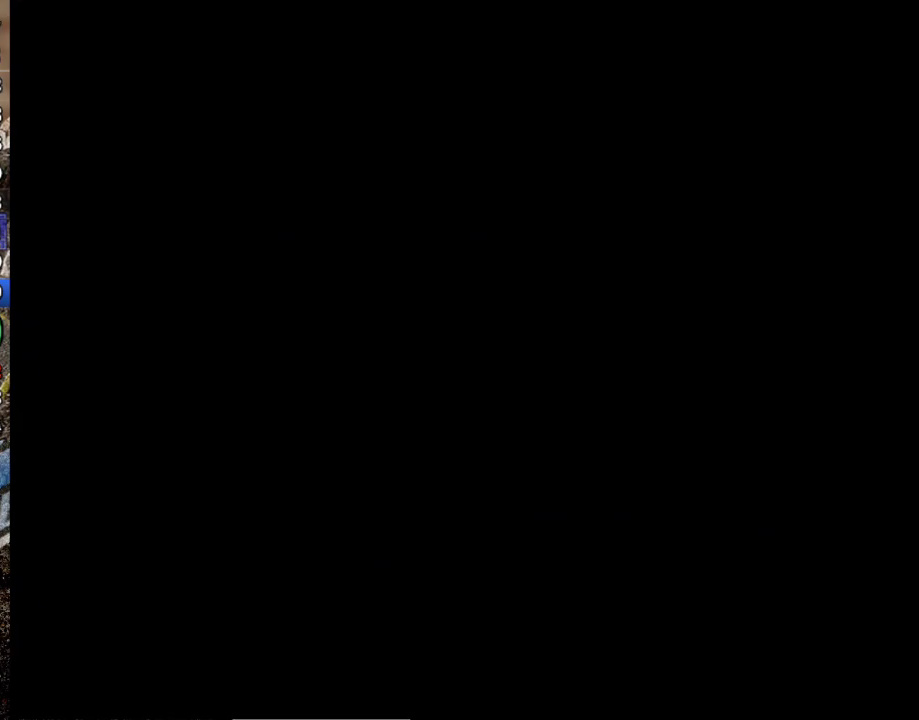
{"buttons": ["R2", "SELECT"], "left_stick": "center", "events": [[100, "A", "up"], [167, "A", "down"], [267, "A", "up"], [367, "SELECT", "down"]]}
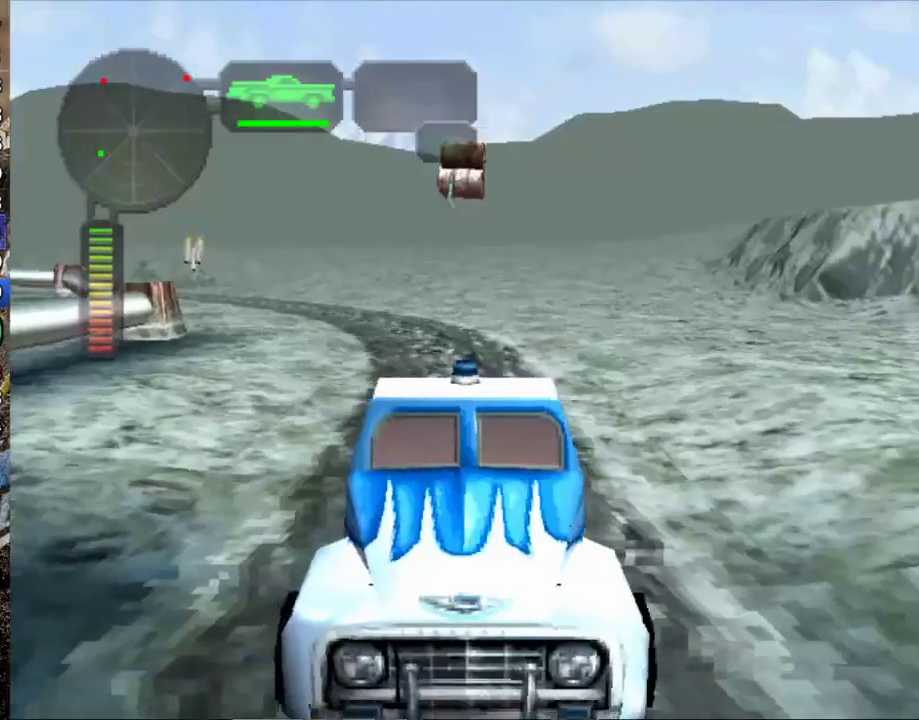
{"buttons": ["R2"], "left_stick": "center", "events": [[134, "SELECT", "up"], [151, "R2", "up"], [201, "R2", "down"]]}
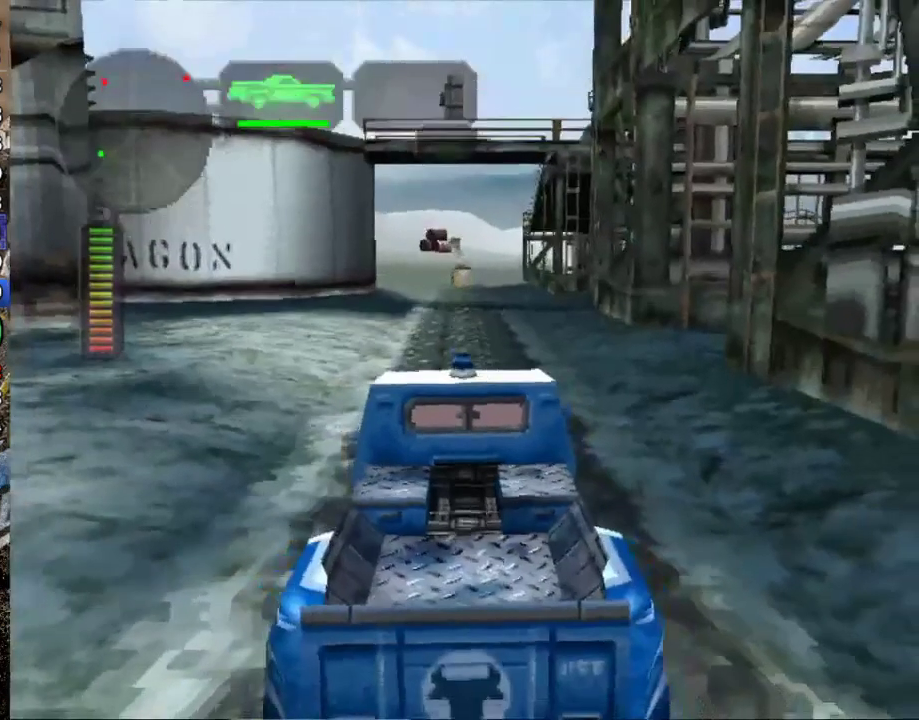
{"buttons": ["R2"], "left_stick": "center", "events": [[117, "left_stick", "right"], [250, "left_stick", "center"]]}
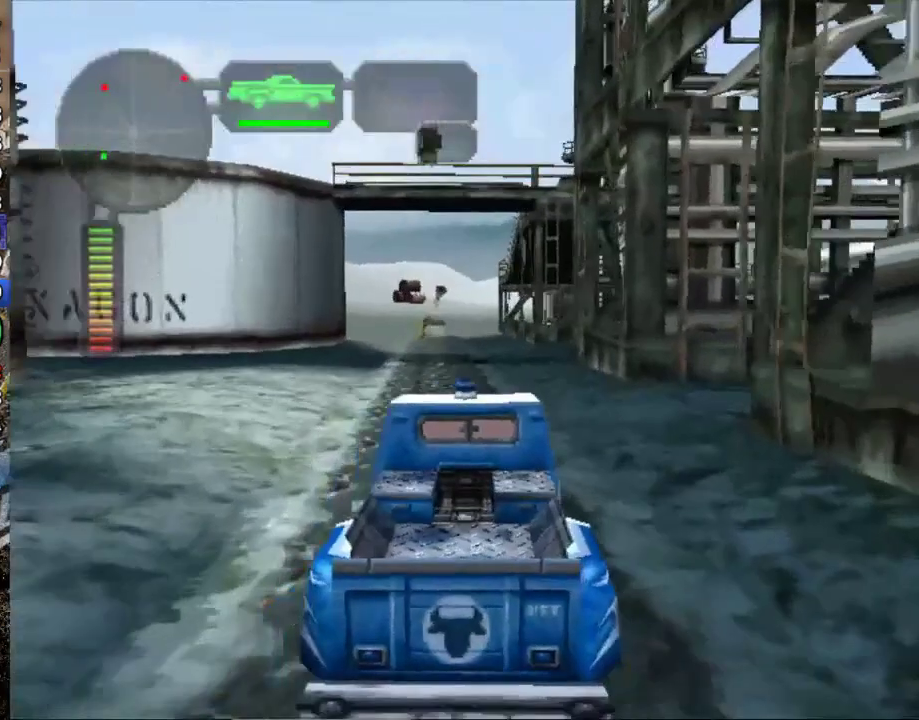
{"buttons": ["R2"], "left_stick": "center", "events": []}
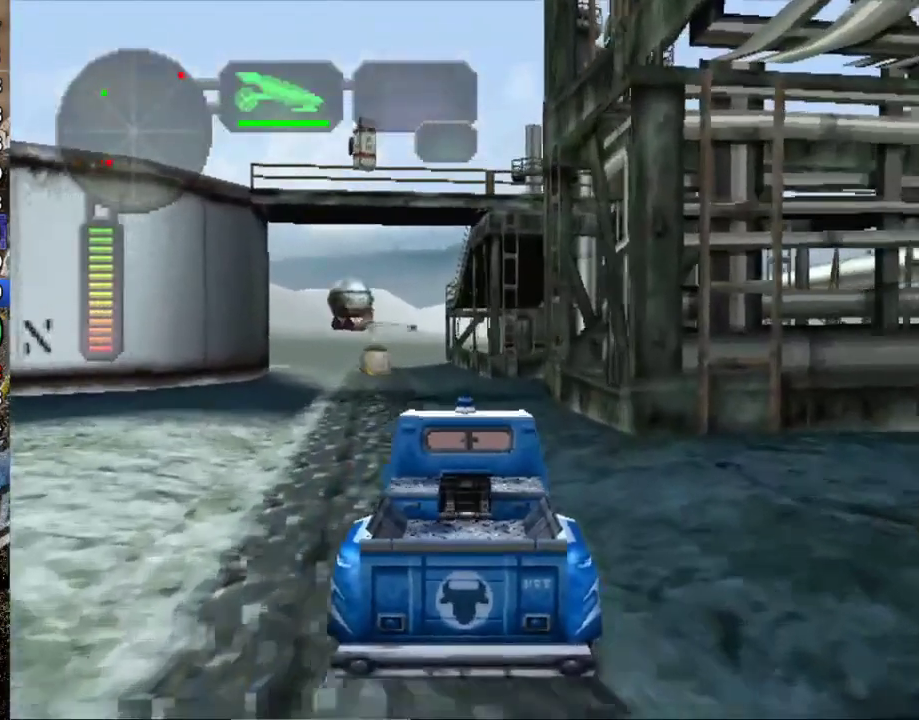
{"buttons": ["X"], "left_stick": "left", "events": [[267, "left_stick", "left"], [417, "X", "down"], [500, "R2", "up"]]}
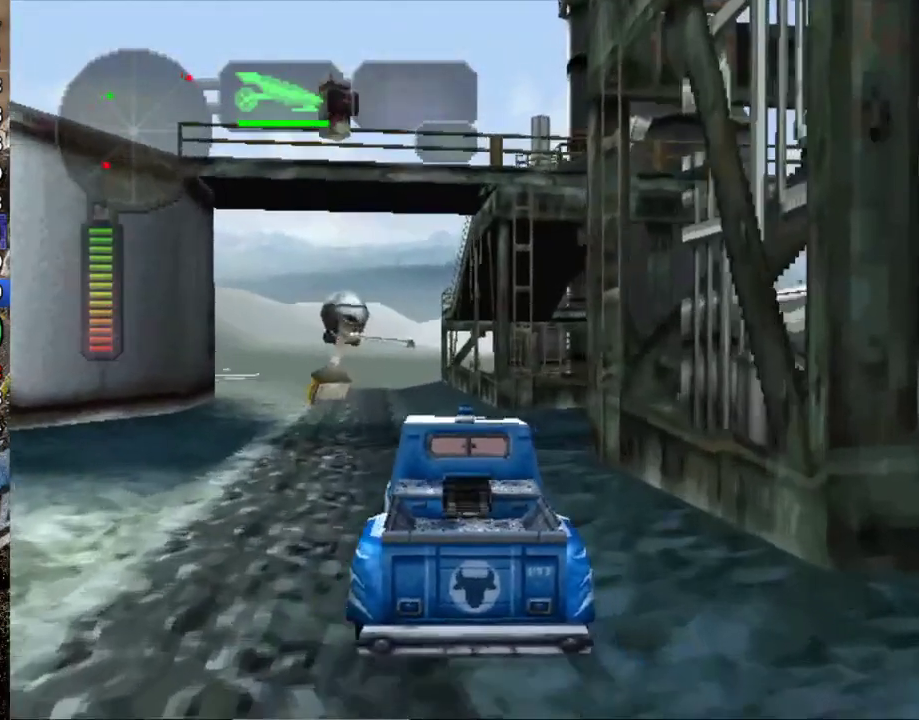
{"buttons": ["X"], "left_stick": "left", "events": []}
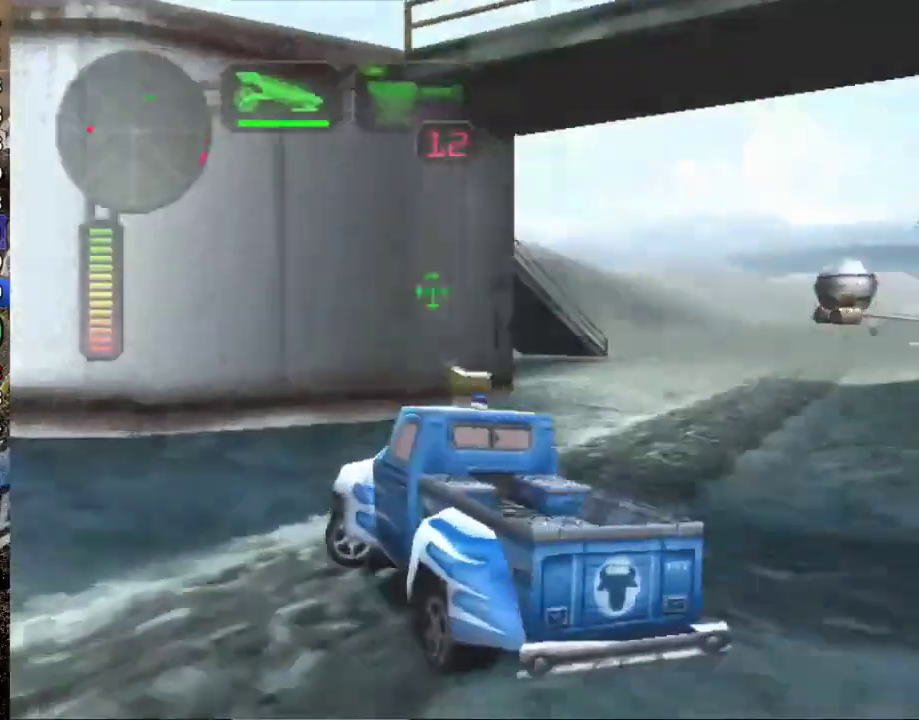
{"buttons": ["X", "R2"], "left_stick": "left", "events": [[184, "R2", "down"]]}
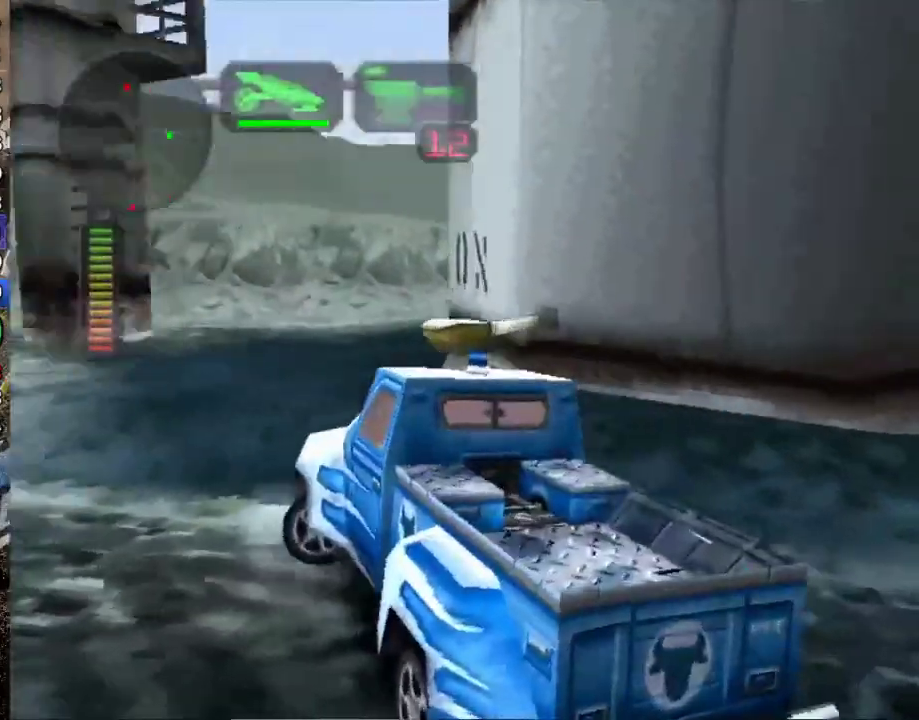
{"buttons": ["R2"], "left_stick": "center", "events": [[67, "R2", "up"], [101, "X", "up"], [117, "R2", "down"], [151, "left_stick", "center"]]}
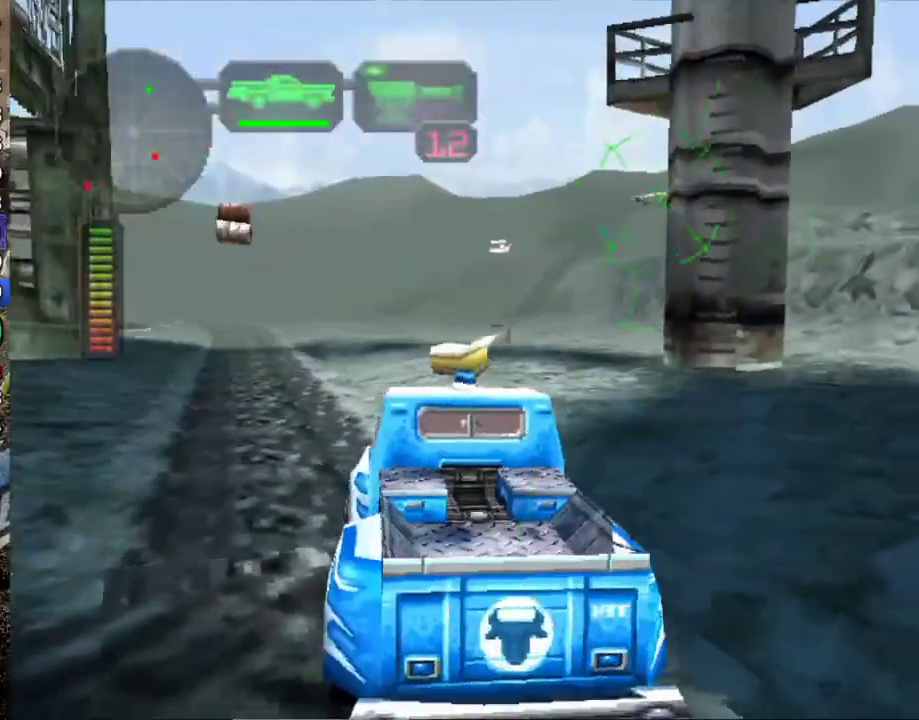
{"buttons": ["R2"], "left_stick": "right", "events": [[451, "left_stick", "right"]]}
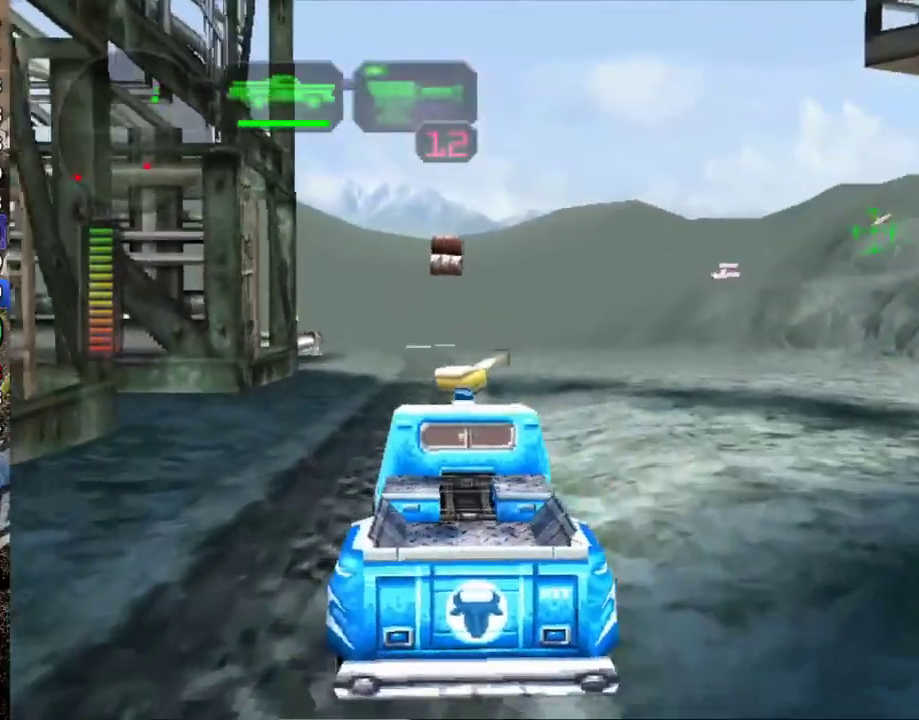
{"buttons": ["R2"], "left_stick": "center", "events": [[50, "left_stick", "center"], [250, "left_stick", "left"], [300, "R2", "up"], [367, "R2", "down"], [384, "left_stick", "center"]]}
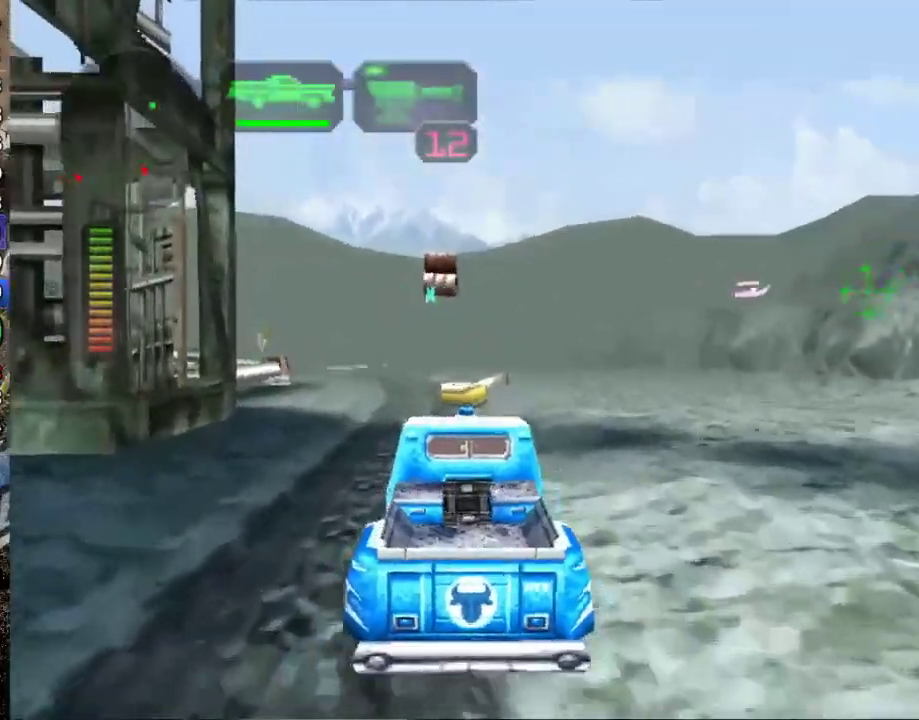
{"buttons": ["R2"], "left_stick": "center", "events": [[367, "left_stick", "left"], [501, "left_stick", "center"]]}
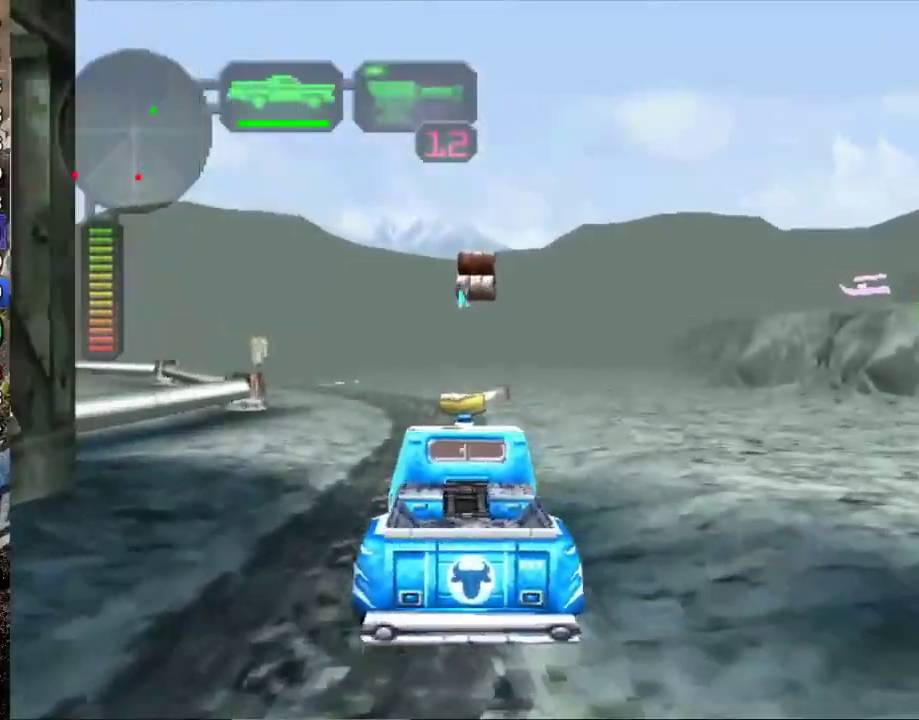
{"buttons": ["R2"], "left_stick": "center", "events": [[250, "left_stick", "left"], [384, "left_stick", "center"]]}
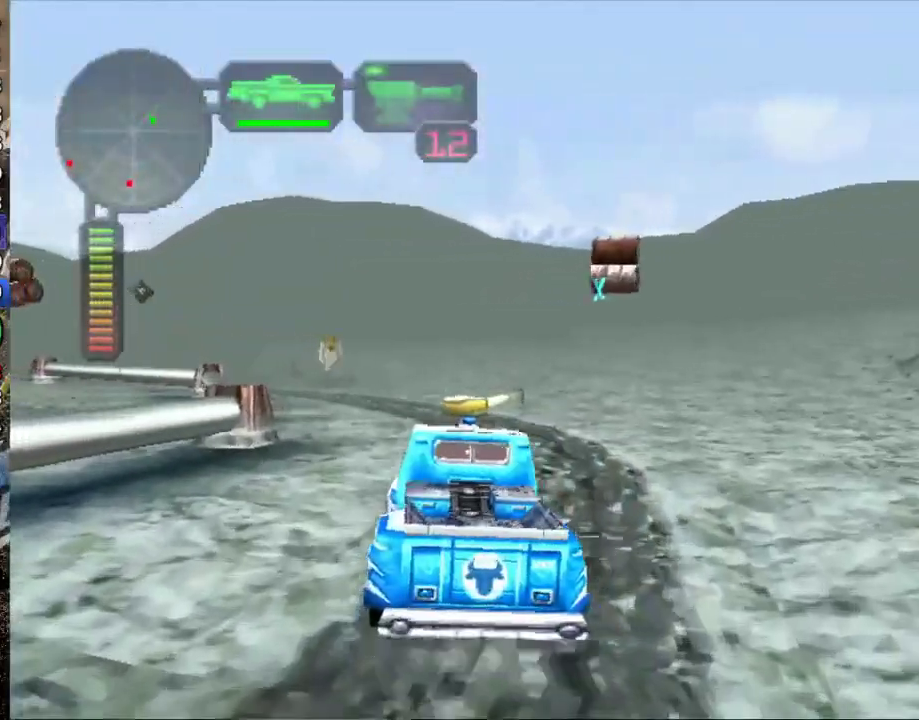
{"buttons": ["R2"], "left_stick": "center", "events": [[34, "left_stick", "left"], [267, "left_stick", "center"]]}
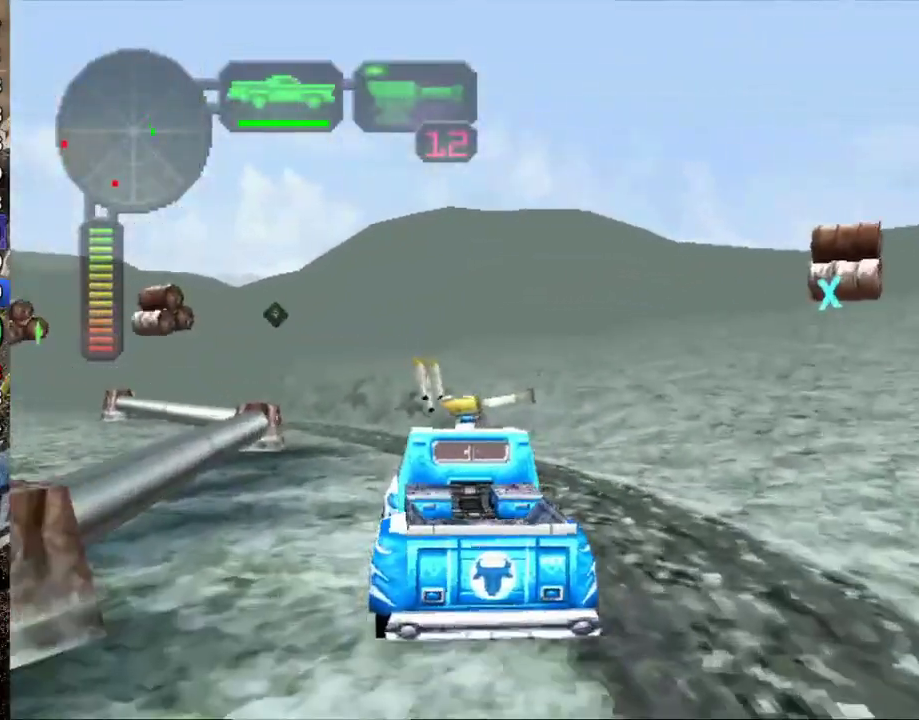
{"buttons": ["X", "R2"], "left_stick": "right", "events": [[283, "left_stick", "right"], [317, "X", "down"]]}
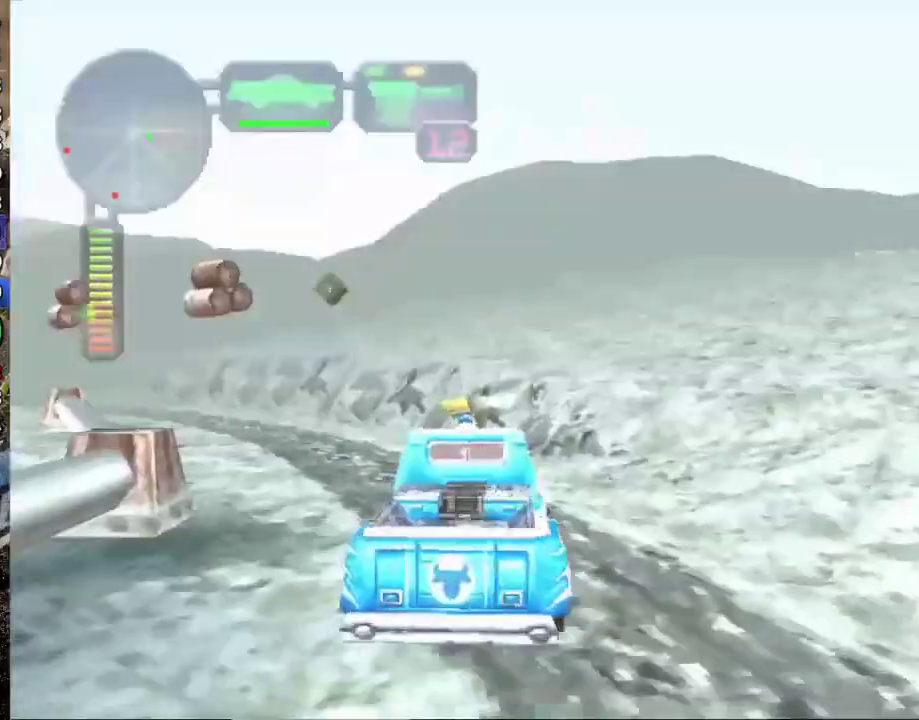
{"buttons": [], "left_stick": "center", "events": [[251, "R2", "up"], [251, "X", "up"], [317, "R2", "down"], [401, "left_stick", "center"], [451, "R2", "up"]]}
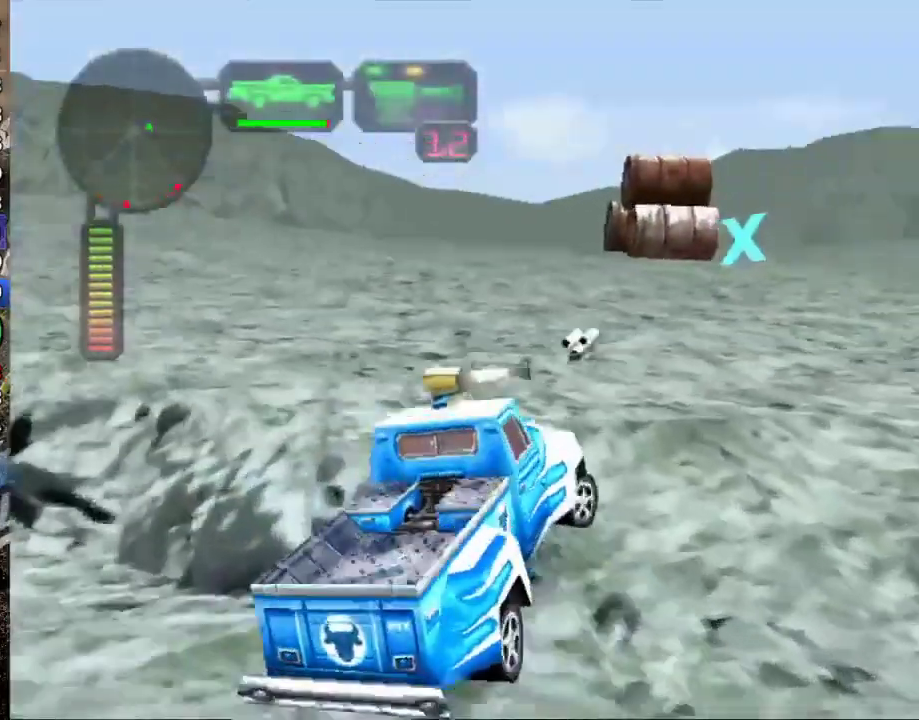
{"buttons": ["R2"], "left_stick": "right", "events": [[33, "R2", "down"], [384, "R2", "up"], [450, "R2", "down"], [467, "left_stick", "right"]]}
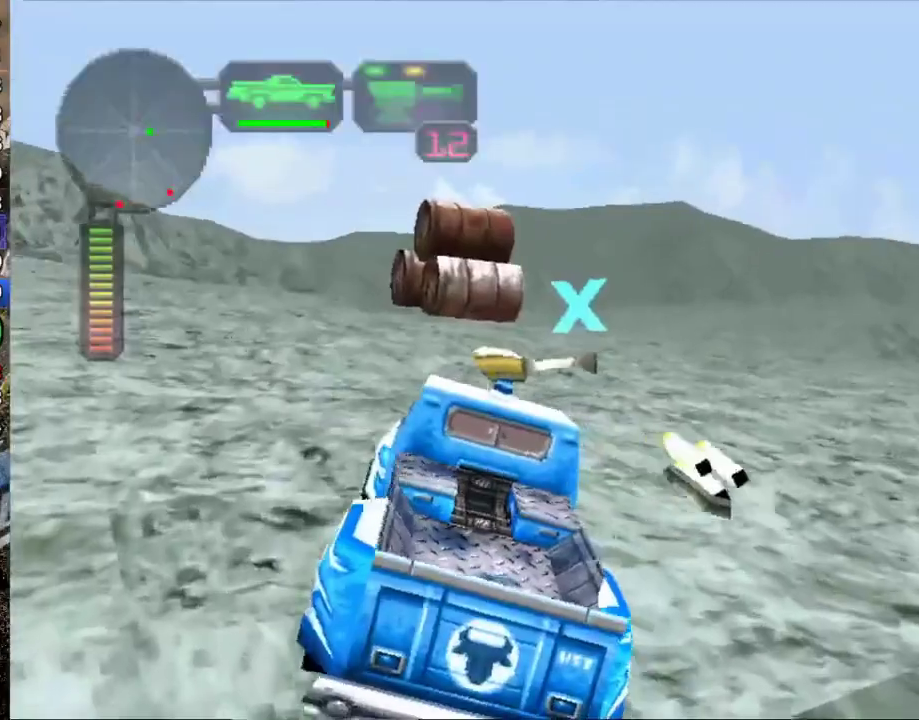
{"buttons": ["R2"], "left_stick": "center", "events": [[134, "X", "down"], [284, "X", "up"], [301, "left_stick", "center"], [367, "R2", "up"], [434, "R2", "down"]]}
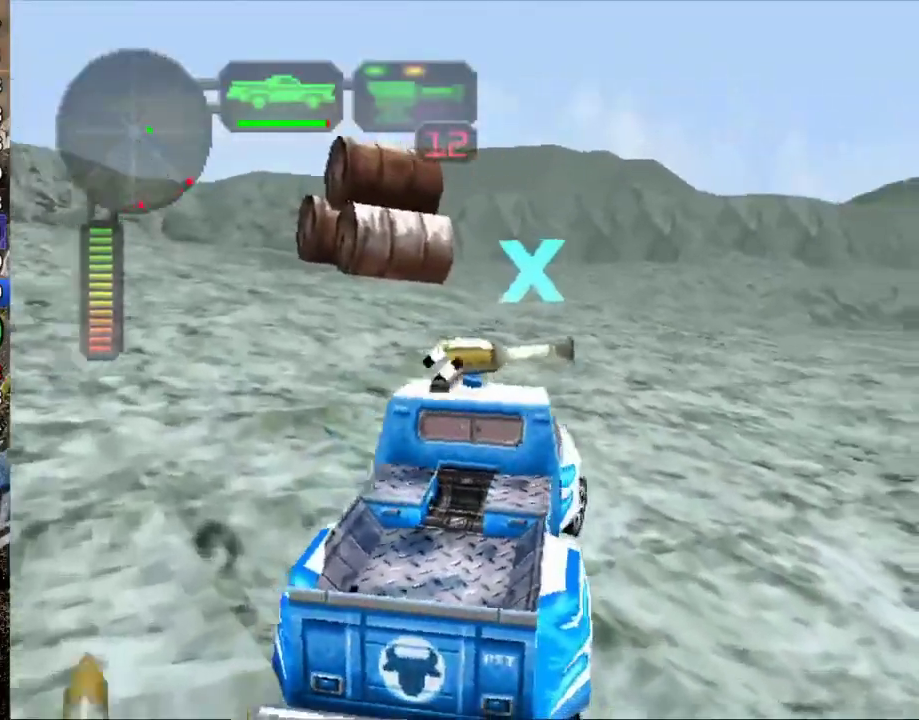
{"buttons": ["X", "R2"], "left_stick": "left", "events": [[67, "R2", "up"], [133, "R2", "down"], [250, "left_stick", "left"], [384, "X", "down"]]}
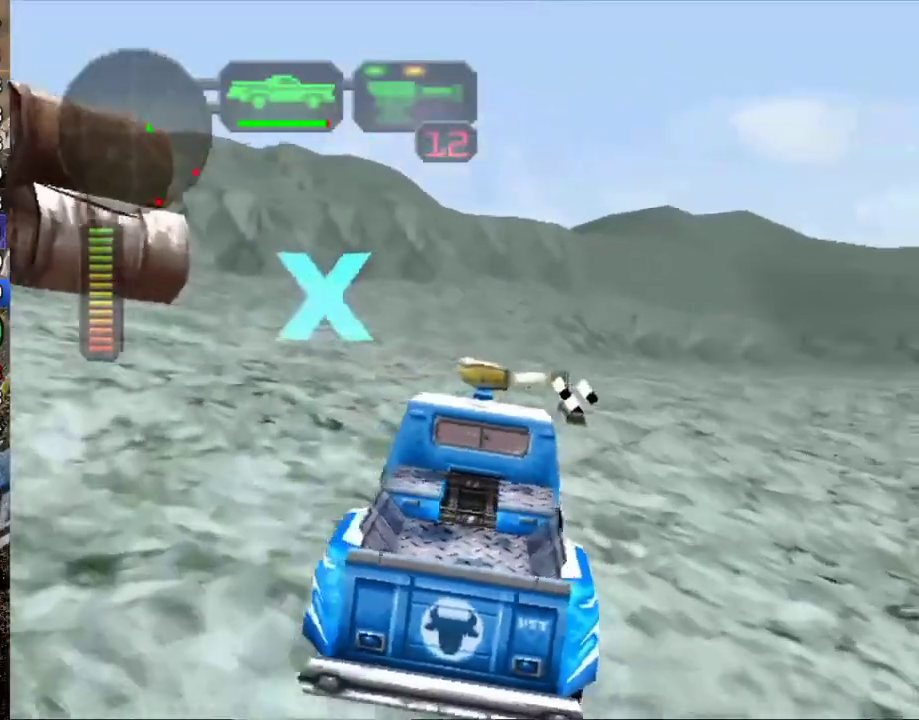
{"buttons": ["X", "R2"], "left_stick": "left", "events": []}
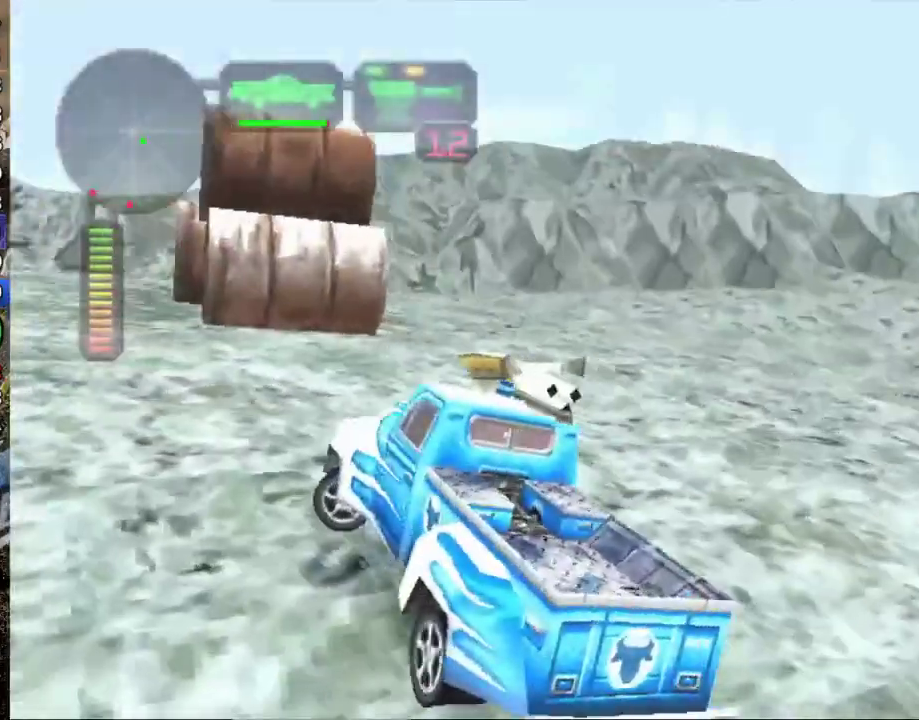
{"buttons": ["R2"], "left_stick": "center", "events": [[117, "R2", "up"], [150, "X", "up"], [200, "R2", "down"], [200, "left_stick", "center"], [317, "R2", "up"], [384, "R2", "down"]]}
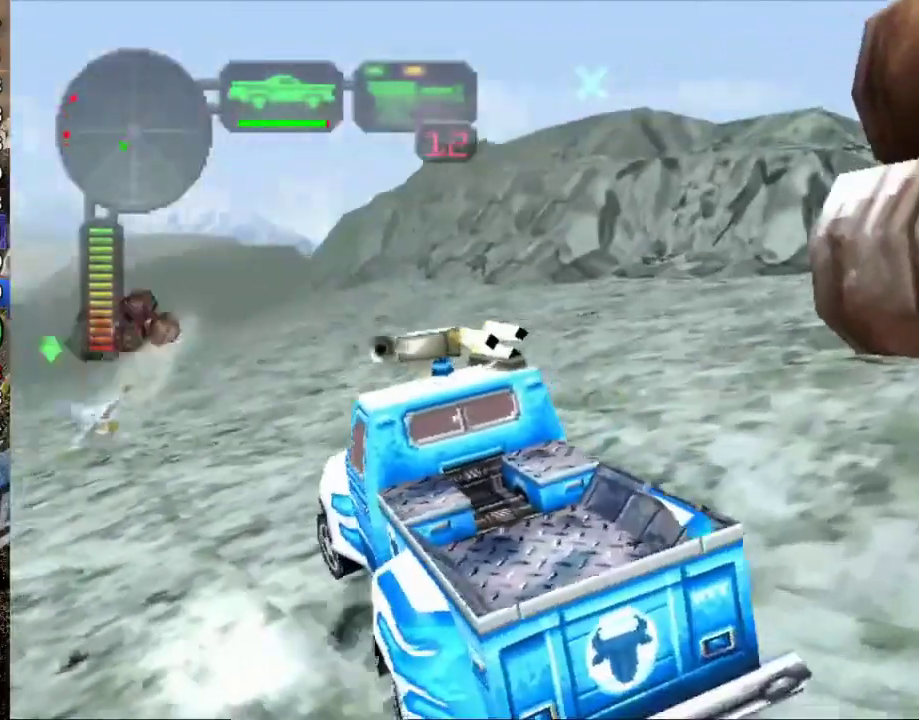
{"buttons": ["R2"], "left_stick": "right", "events": [[84, "left_stick", "left"], [217, "left_stick", "center"], [267, "R2", "up"], [334, "R2", "down"], [334, "left_stick", "right"]]}